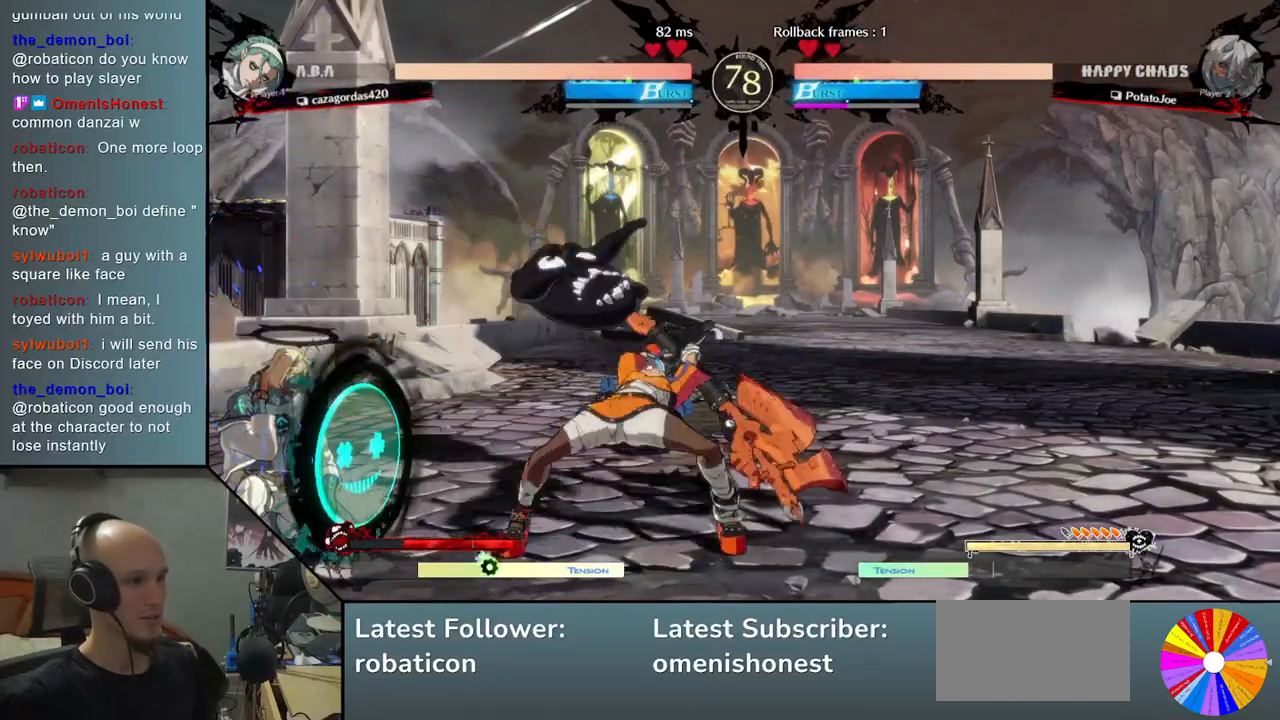
Gameplay with a controller (arcade stick); each line is a JSON object with the inputs held at the frame after it. "events" lists button and stick changes between this image and that frame as [ms after this image, input, new state], when the widget could be followed in between. Not read: L3 R3 other_buttons.
{"buttons": [], "left_stick": "left", "events": []}
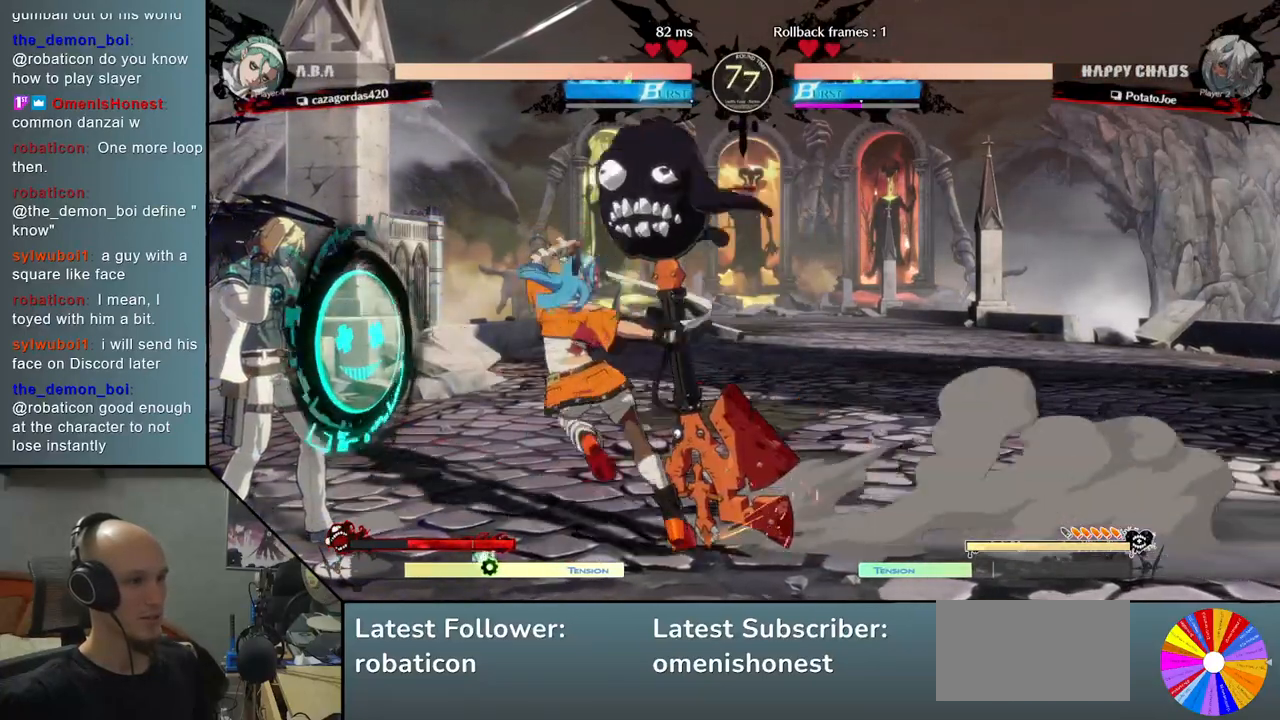
{"buttons": [], "left_stick": "down-left", "events": [[450, "left_stick", "down-left"]]}
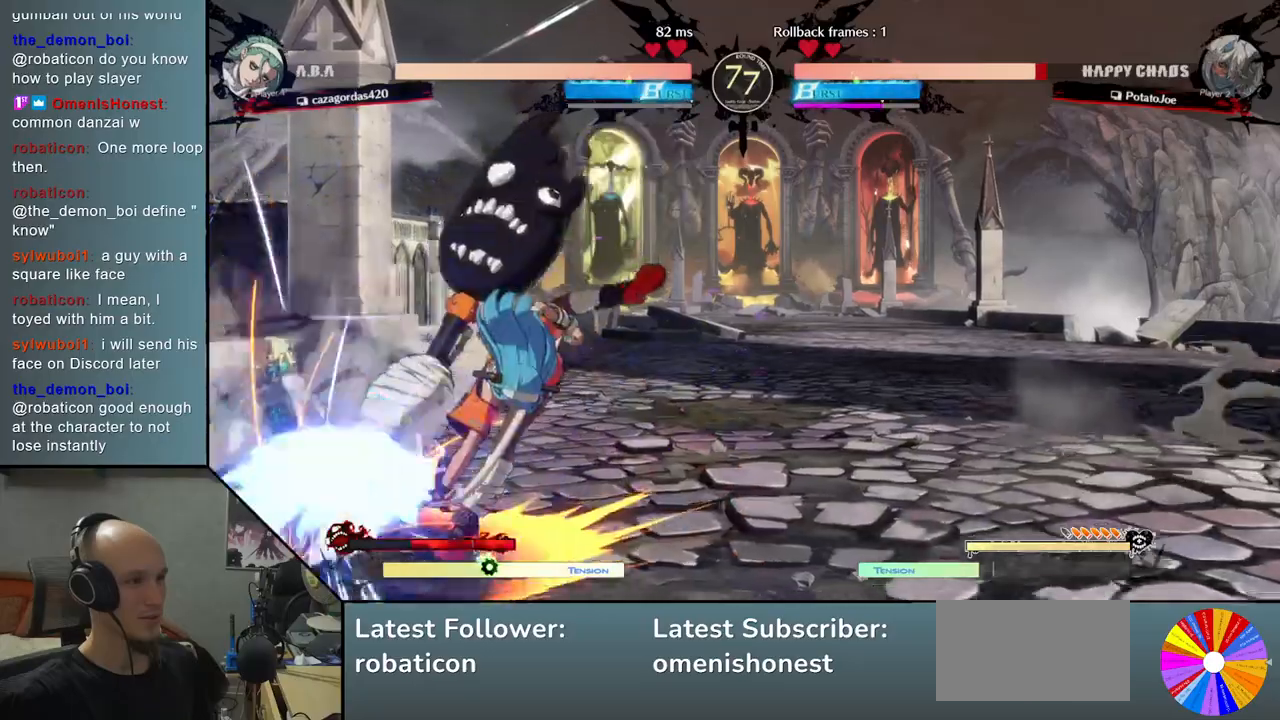
{"buttons": [], "left_stick": "left", "events": [[200, "left_stick", "left"]]}
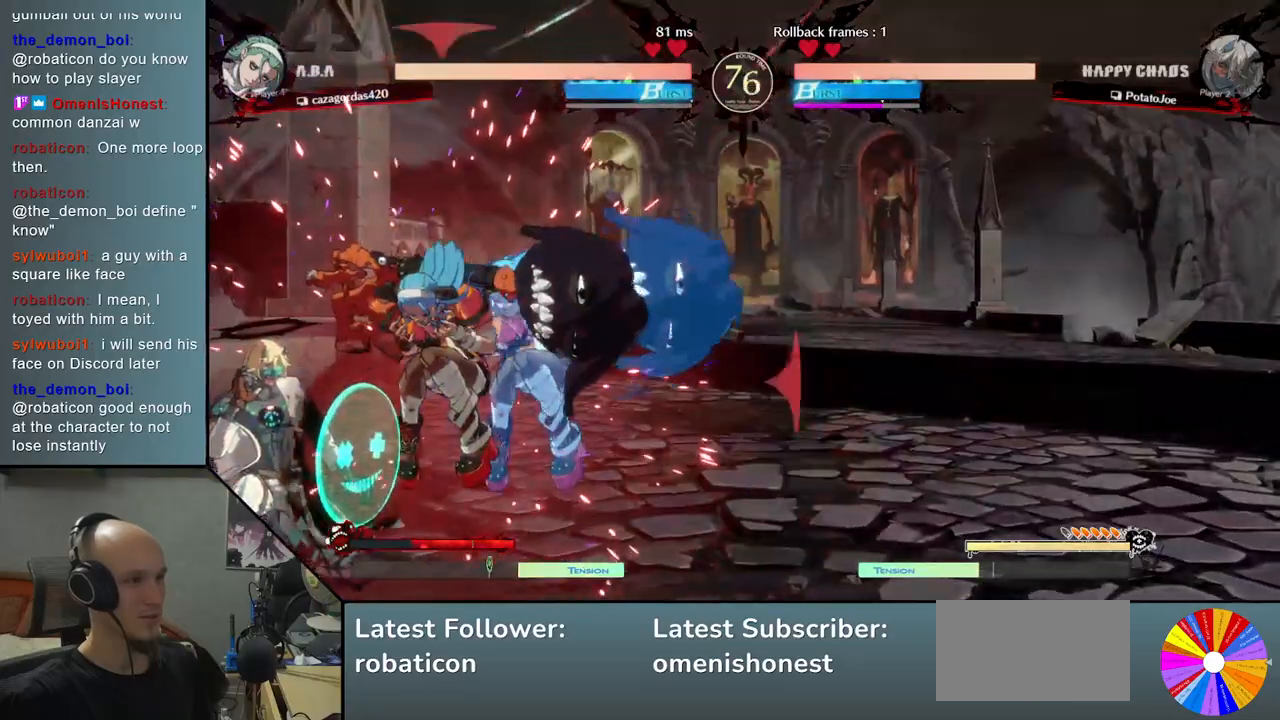
{"buttons": [], "left_stick": "left", "events": []}
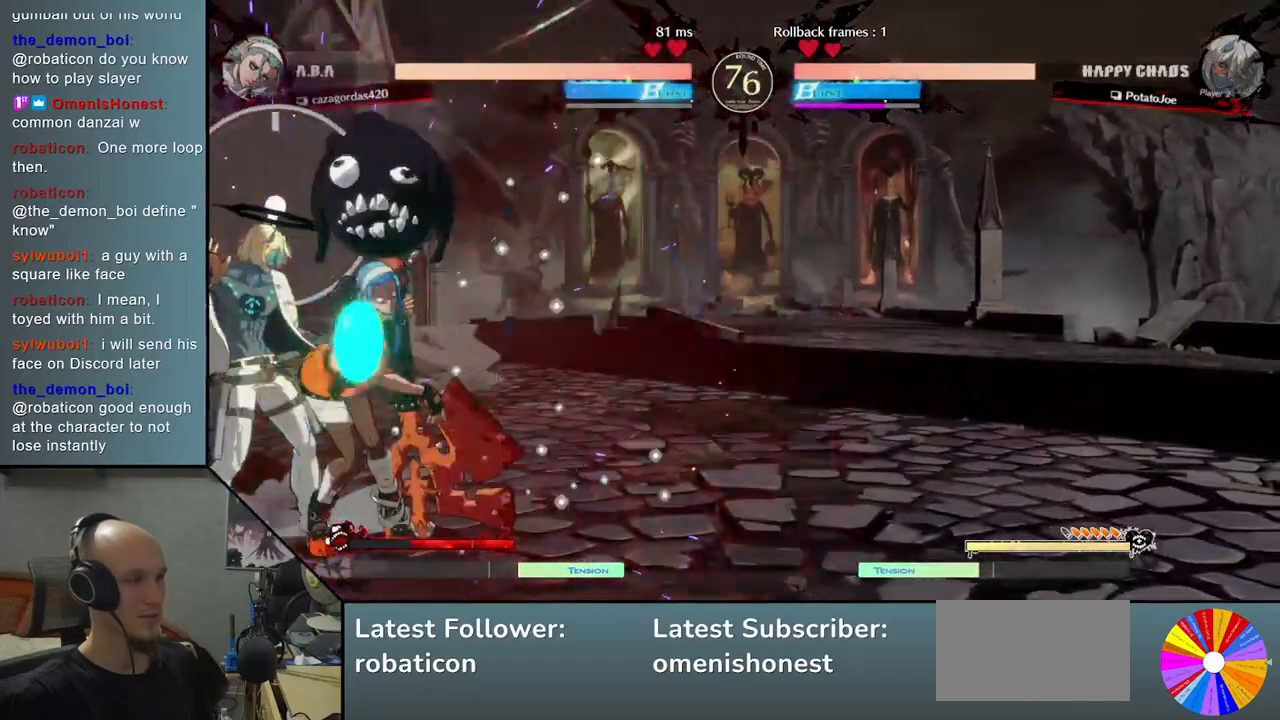
{"buttons": [], "left_stick": "left", "events": []}
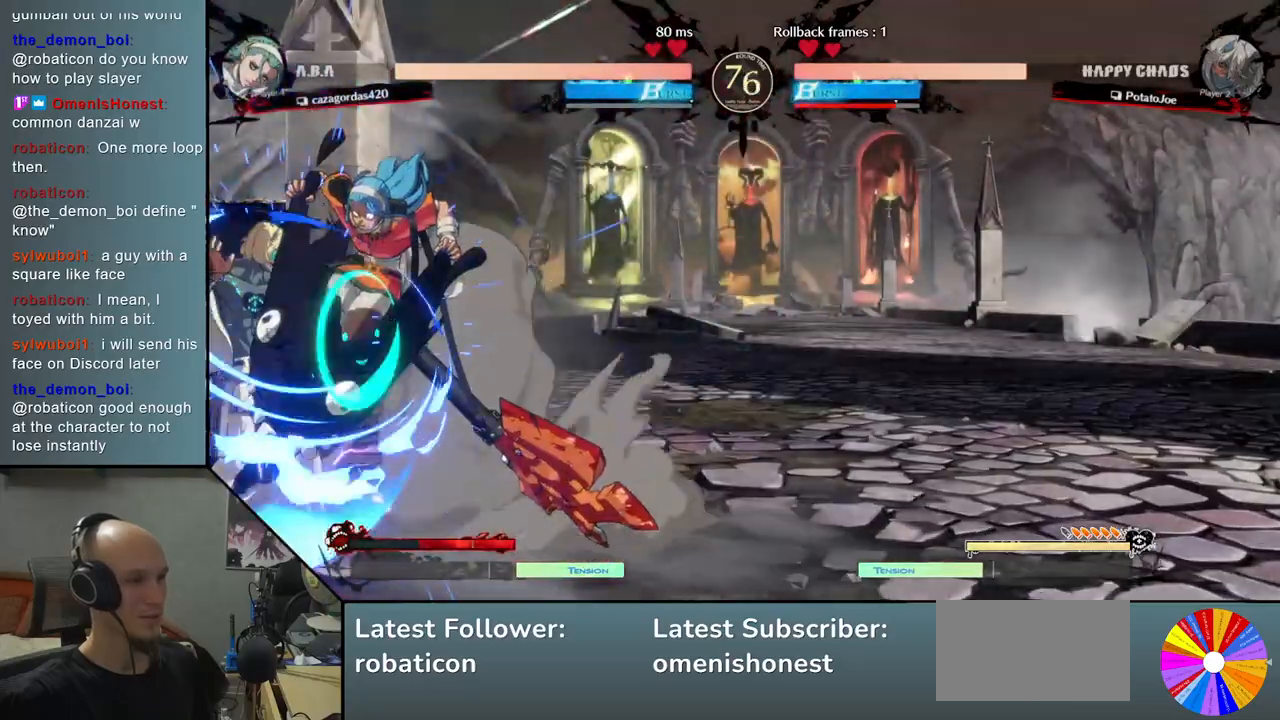
{"buttons": ["SQUARE"], "left_stick": "down-left", "events": [[283, "left_stick", "down-left"], [333, "SQUARE", "down"], [417, "SQUARE", "up"], [467, "SQUARE", "down"]]}
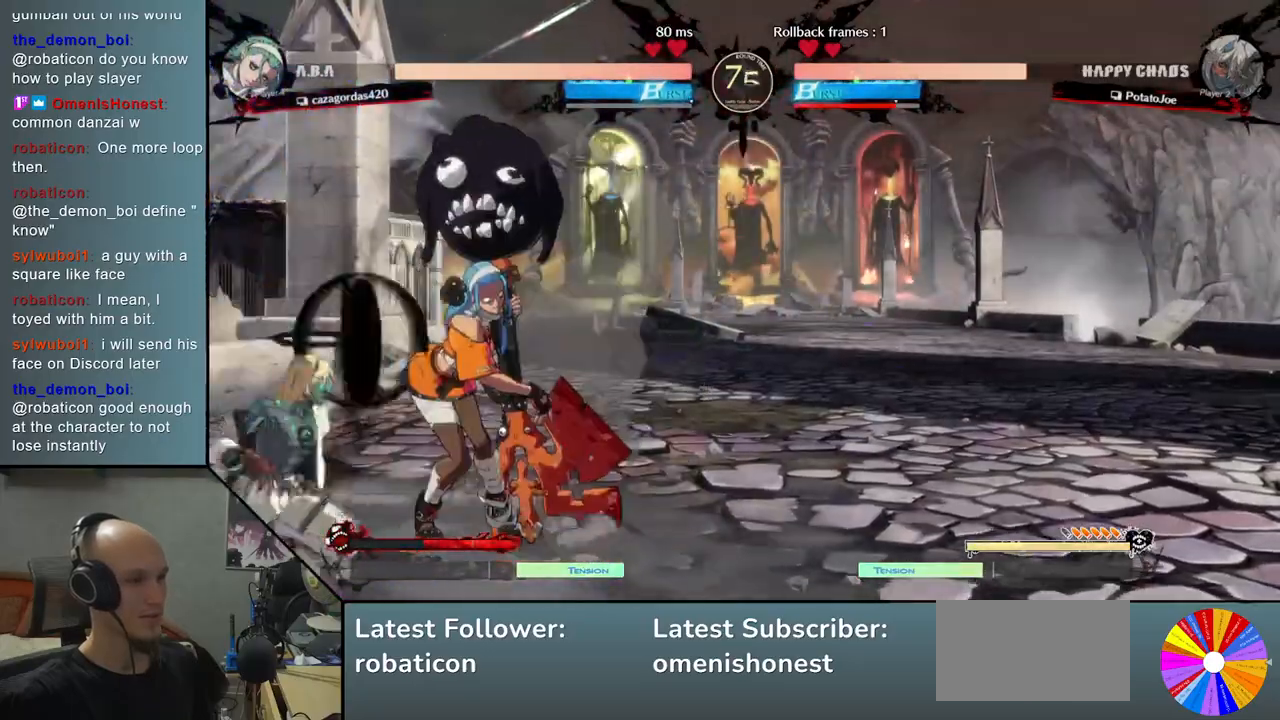
{"buttons": [], "left_stick": "down", "events": [[67, "SQUARE", "up"], [133, "CROSS", "down"], [317, "left_stick", "left"], [333, "CROSS", "up"], [483, "left_stick", "down"]]}
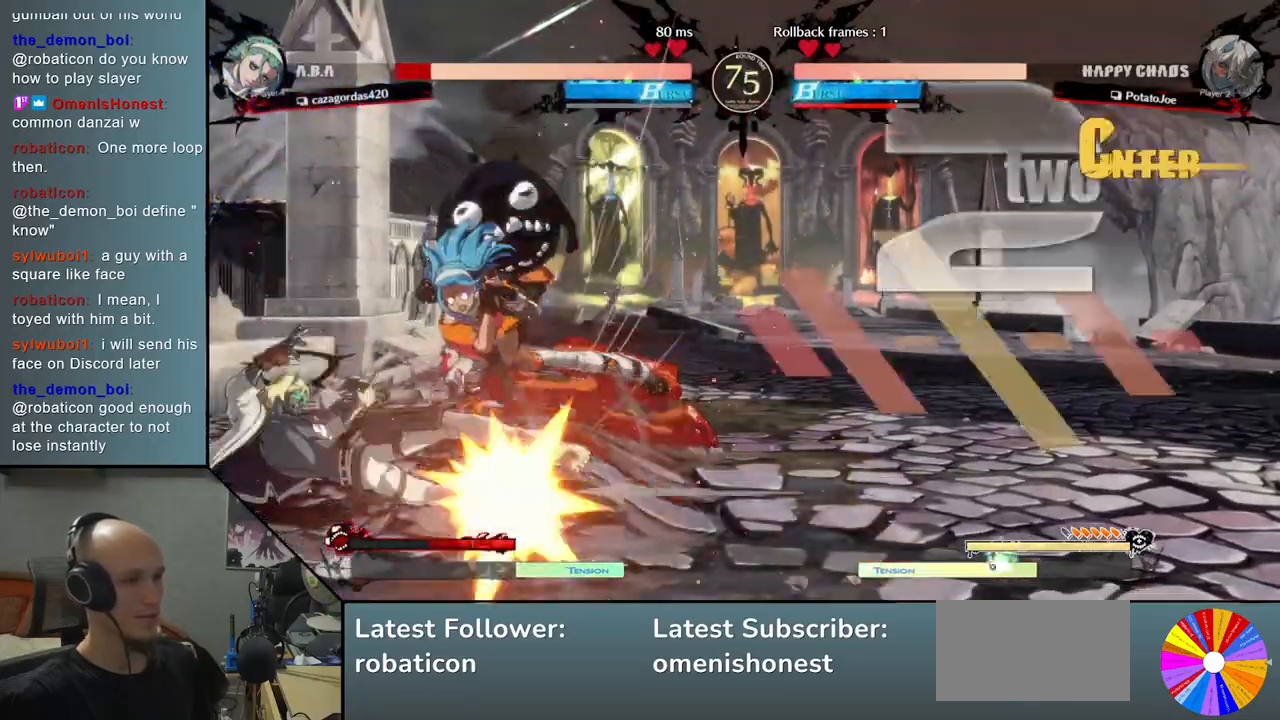
{"buttons": ["L2"], "left_stick": "right", "events": [[67, "left_stick", "right"], [83, "R2", "down"], [267, "R2", "up"], [400, "L2", "down"]]}
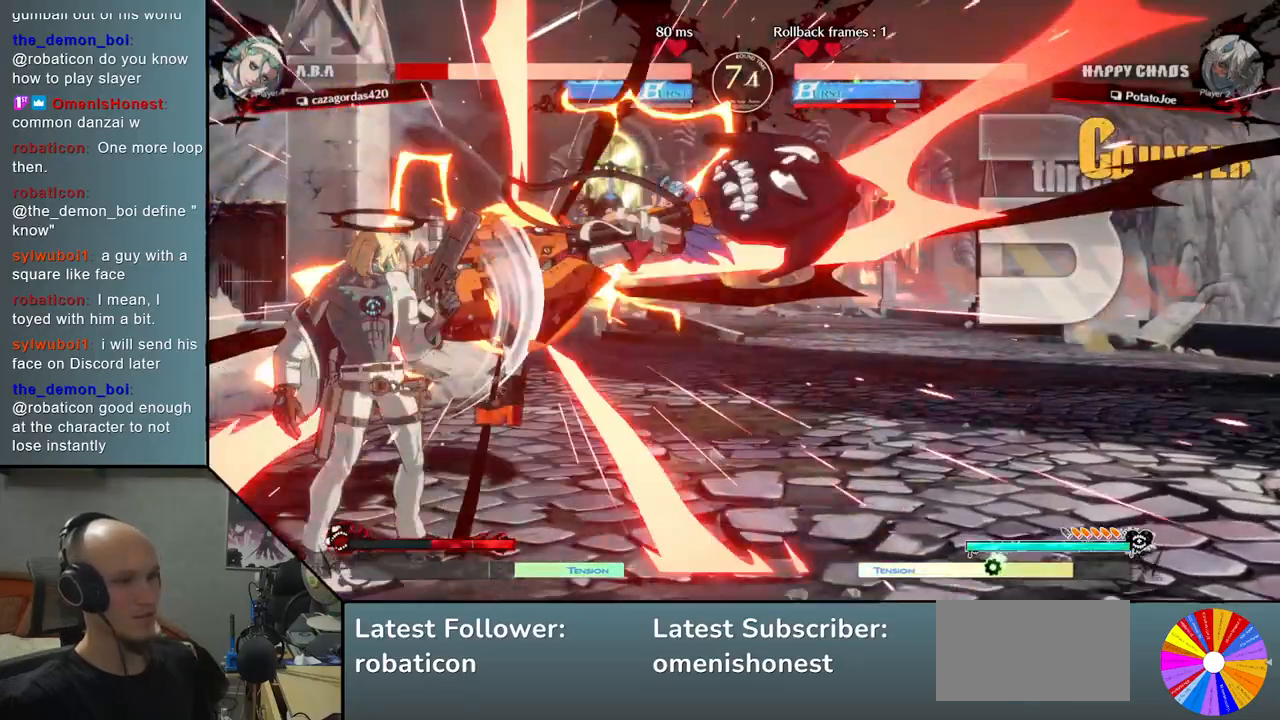
{"buttons": [], "left_stick": "right", "events": [[233, "L2", "up"]]}
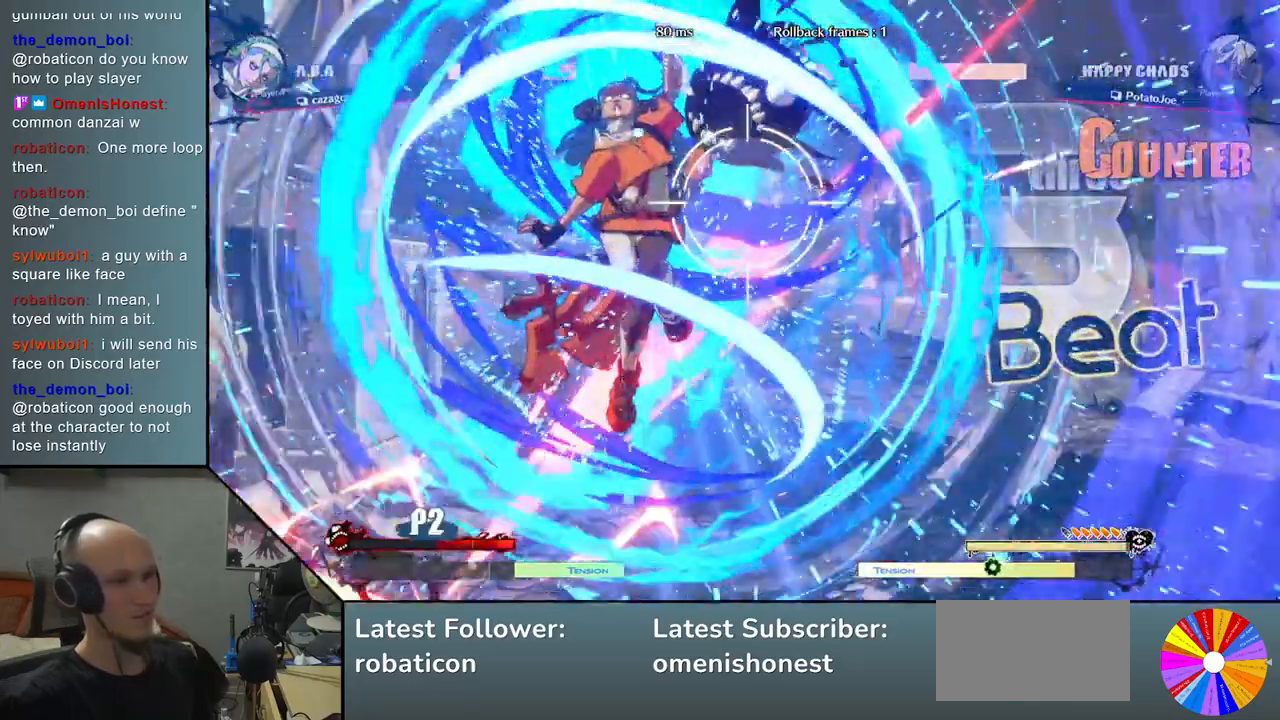
{"buttons": [], "left_stick": "left", "events": [[133, "L2", "down"], [383, "L2", "up"], [383, "left_stick", "center"], [433, "left_stick", "left"]]}